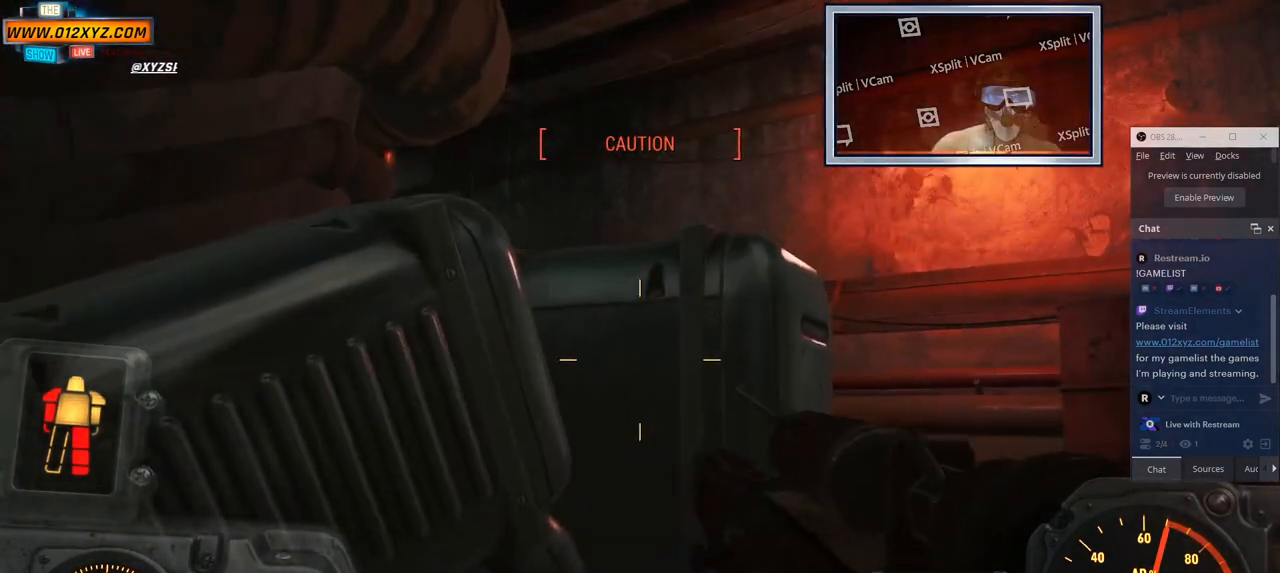
Gameplay with keyboard and mouse; each line is a JSON object with the keys and mouse buttons held at the frame after it. "events" lists presses ("down") and releases ("up") of "1", "2", "3", "4", "5", "a", "alt", "b", "c", "ctrl", "d", "e", "f", "g", "q", "r", "s", "shift", "space", "t", "tab", "v", "w", "x", "z", "mouse_left", "mouse_wheel", "mouse_right" and "mouse_mb4" between this image and that frame as [ms after this image, input, new state], when the widget could be followed in between. "mouse_left", "mouse_wheel", "mouse_right", "mouse_mb4" = the "left", "wheel", "right", "mb4" buttons of the "mouse" list. No other keys are recorded. "wheel" means that the mouse wheel is clicked or scrolled. Not read: mouse_mb5 mouse_move.
{"keys": [], "mouse": [], "events": [[100, "d", "up"]]}
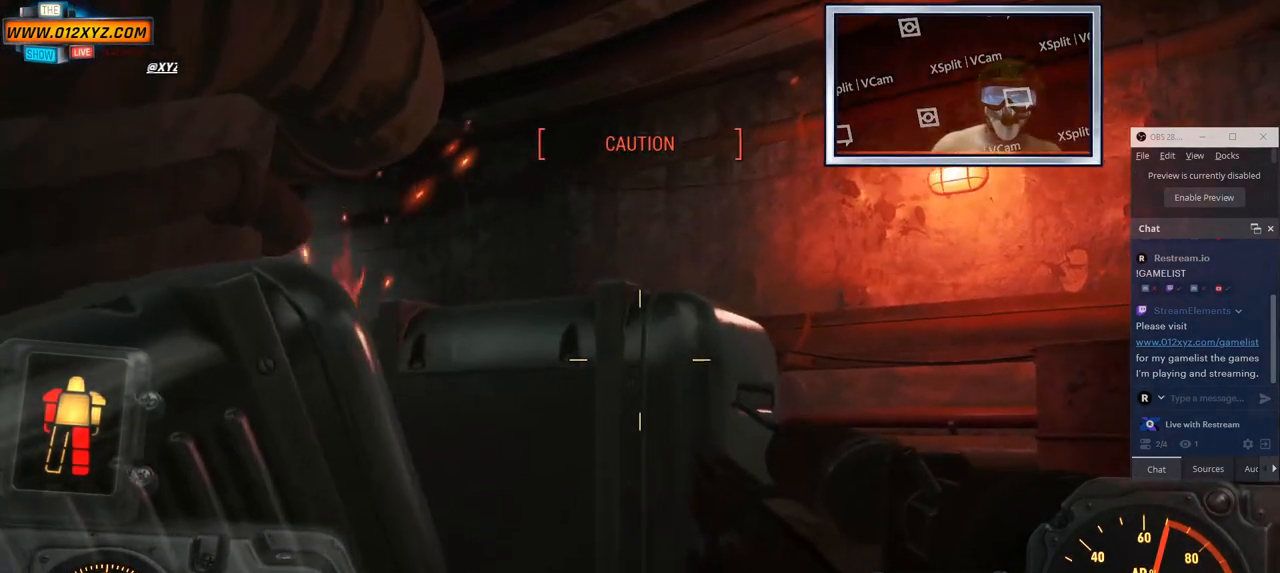
{"keys": [], "mouse": [], "events": [[216, "d", "down"], [350, "c", "down"], [383, "d", "up"], [416, "c", "up"]]}
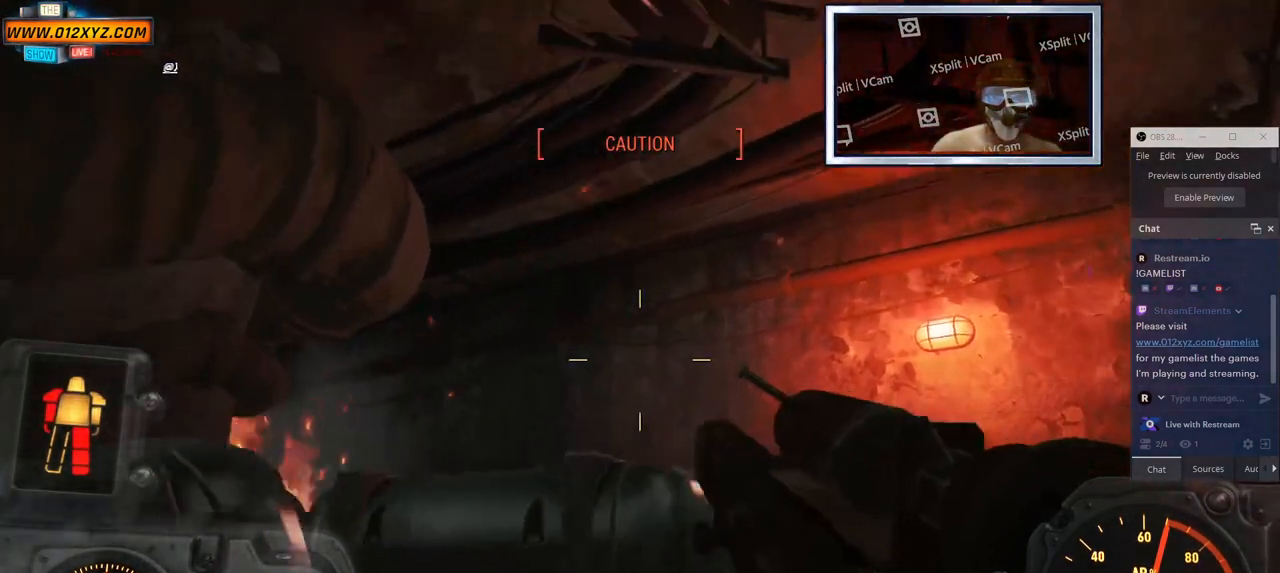
{"keys": [], "mouse": ["right"], "events": [[433, "mouse_right", "down"]]}
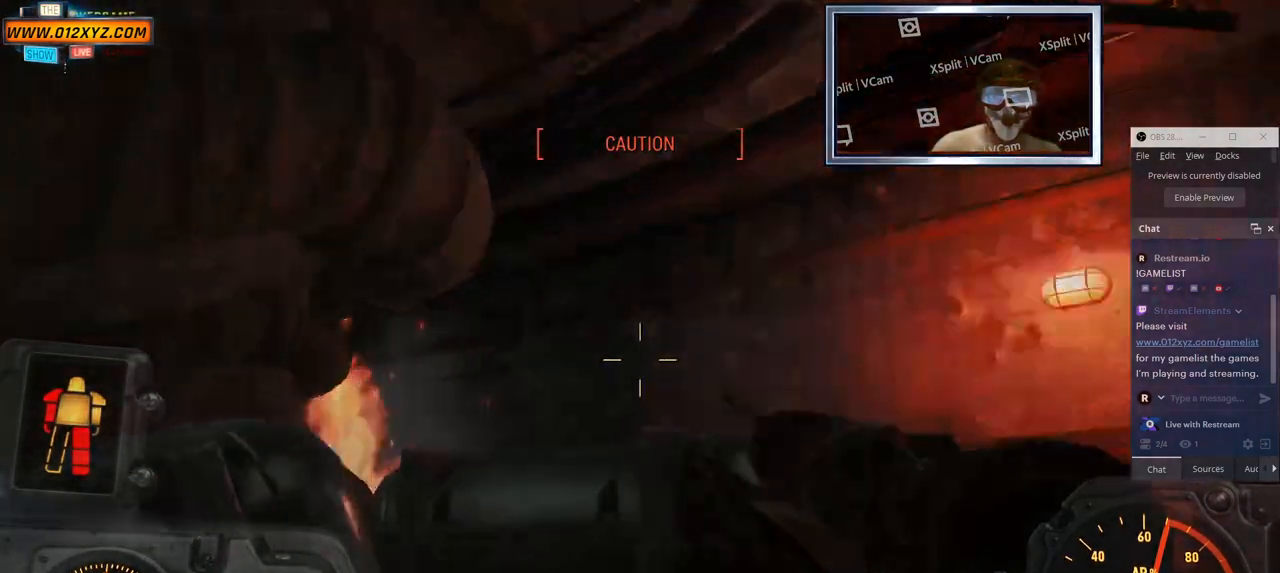
{"keys": [], "mouse": ["right"], "events": []}
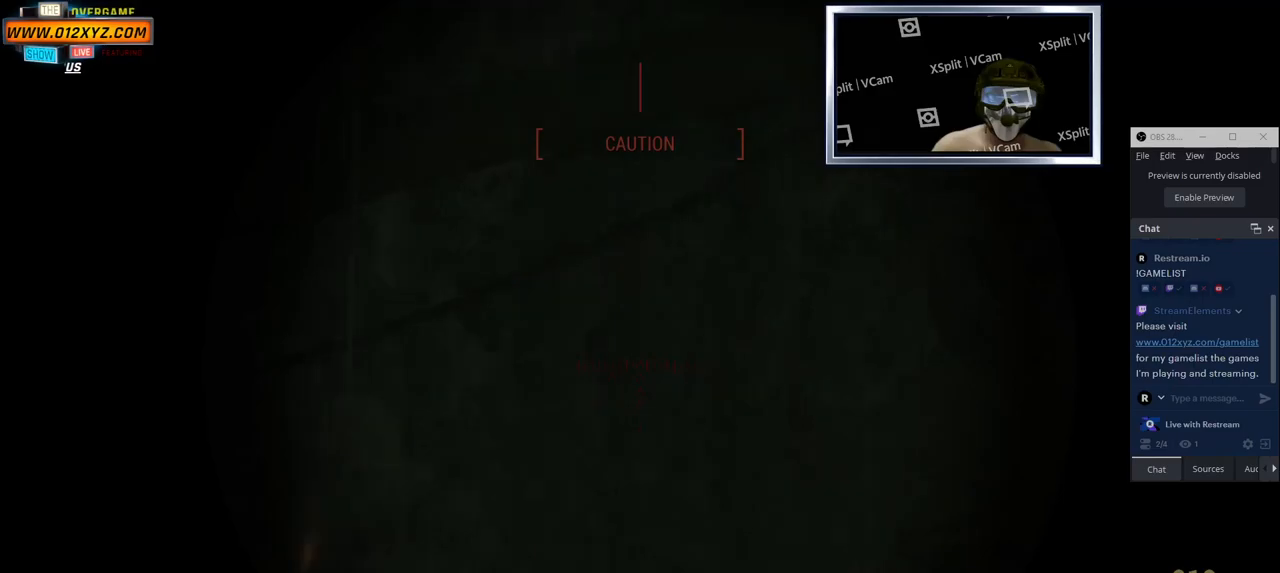
{"keys": [], "mouse": ["right"], "events": []}
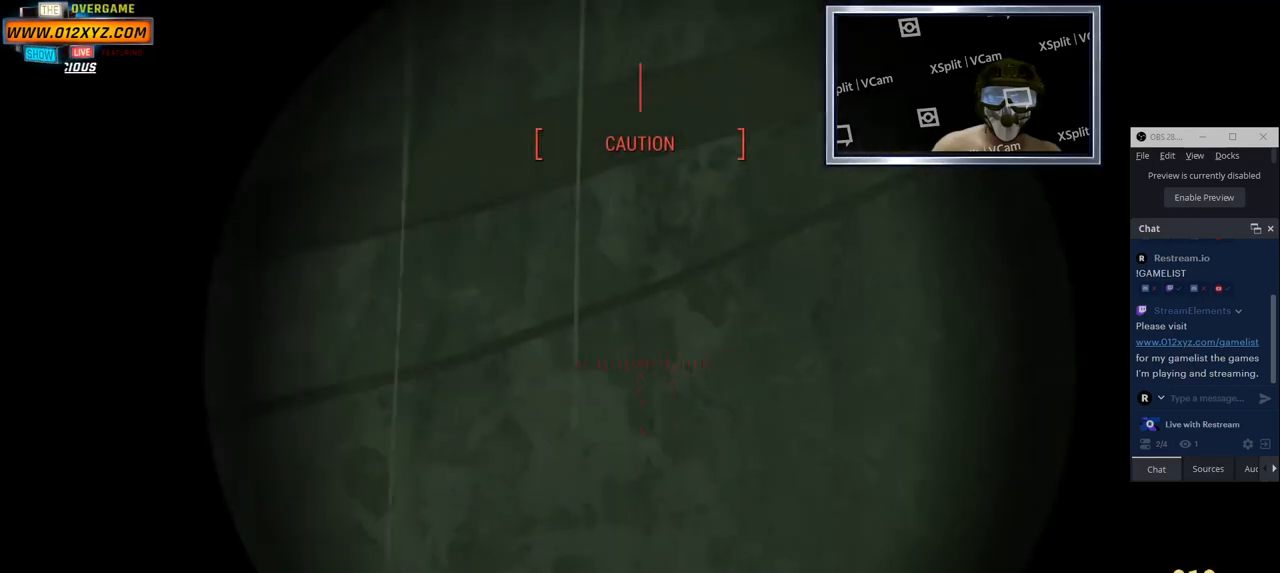
{"keys": [], "mouse": [], "events": [[483, "mouse_right", "up"]]}